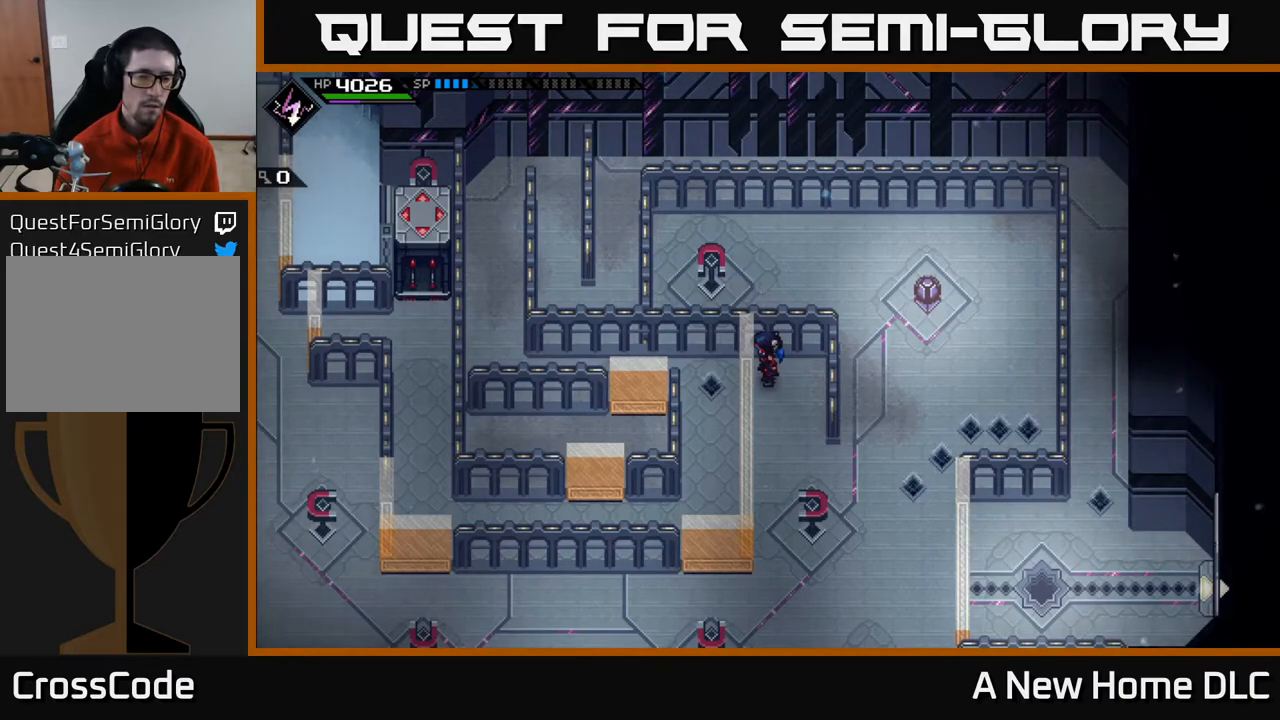
Gameplay with a controller (Xbox layout); each line is a JSON object with the inputs held at the frame after it. "events" lists button and stick changes between this image and that frame as [ms after this image, input, new state], when the widget could be followed in between.
{"buttons": [], "left_stick": "down-right", "right_stick": "center", "events": [[300, "left_stick", "down"], [467, "left_stick", "down-right"]]}
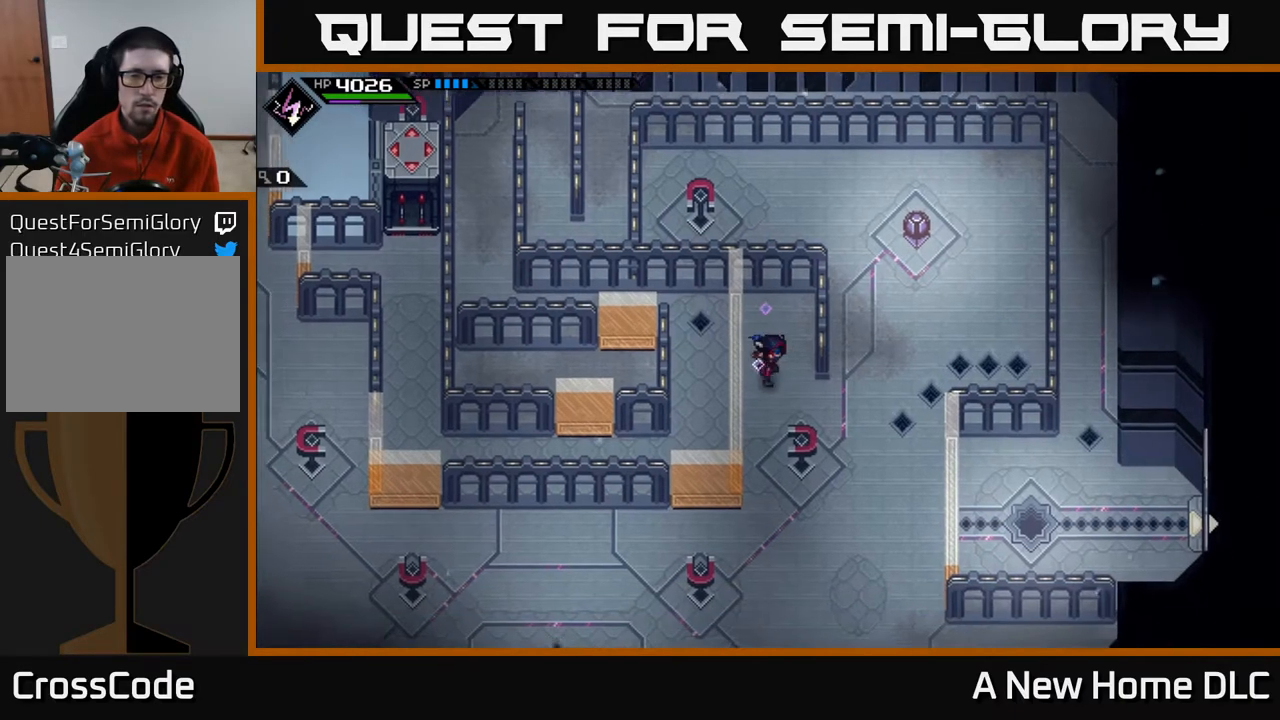
{"buttons": [], "left_stick": "up-right", "right_stick": "center", "events": [[150, "left_stick", "right"], [267, "left_stick", "up-right"]]}
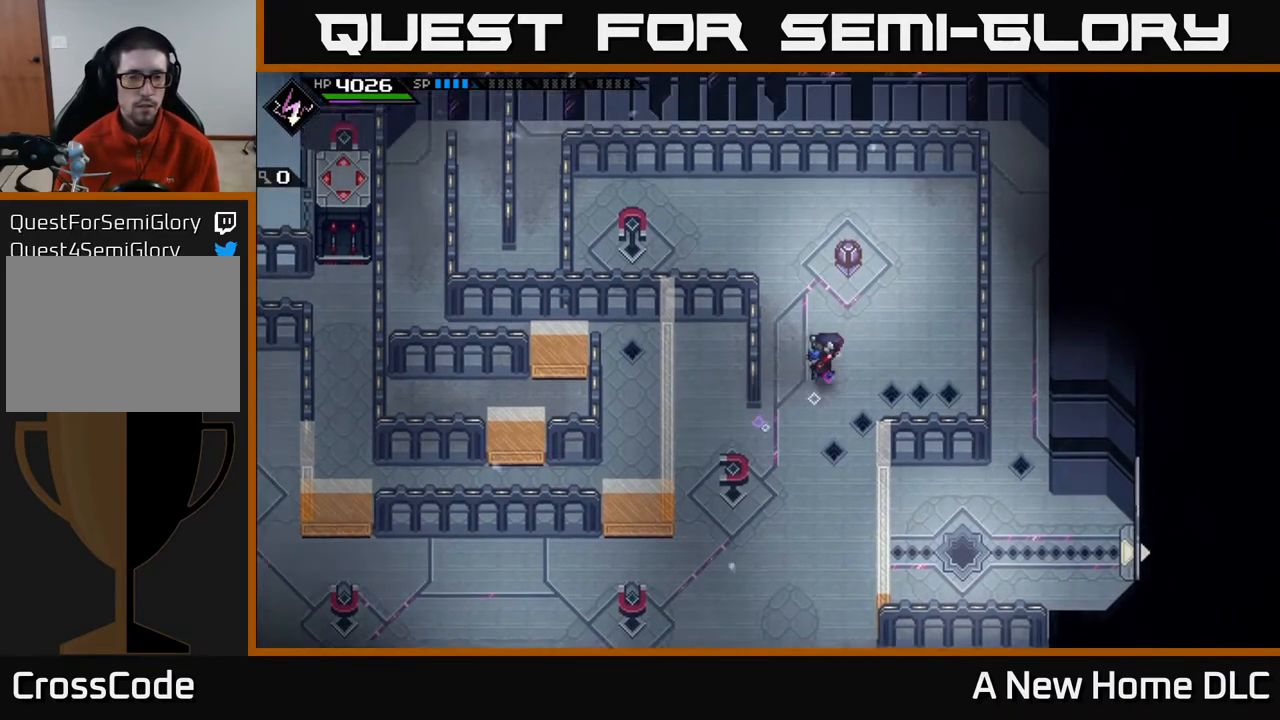
{"buttons": [], "left_stick": "up-right", "right_stick": "left", "events": [[150, "right_stick", "left"]]}
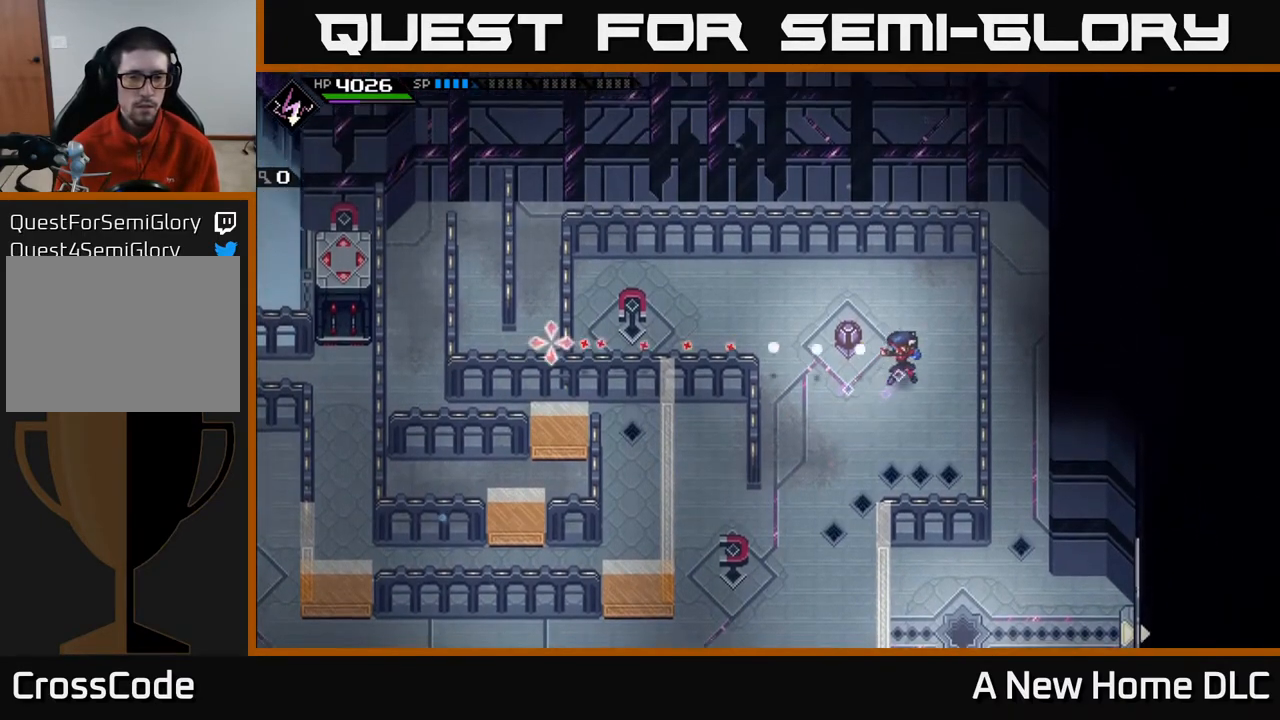
{"buttons": ["R1"], "left_stick": "up", "right_stick": "left", "events": [[67, "R1", "down"], [117, "left_stick", "up"], [317, "left_stick", "center"], [483, "left_stick", "up"]]}
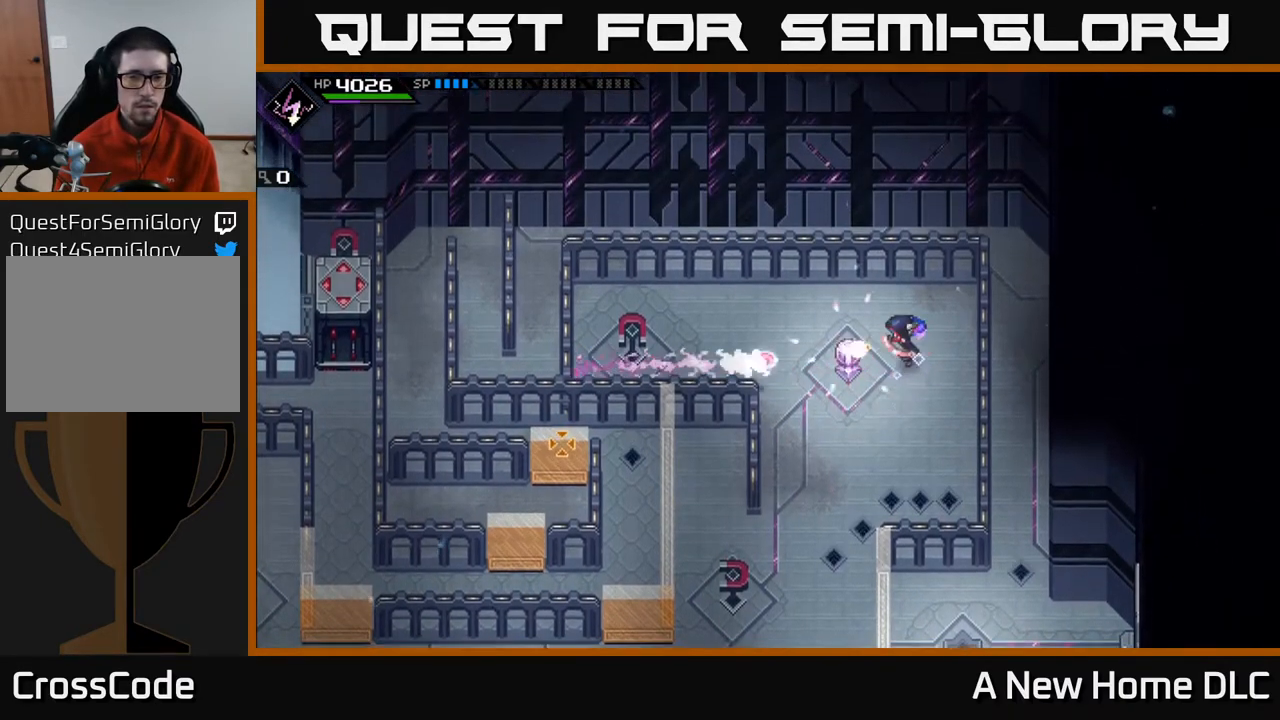
{"buttons": [], "left_stick": "up", "right_stick": "down-left", "events": [[250, "right_stick", "down-left"], [283, "R1", "up"]]}
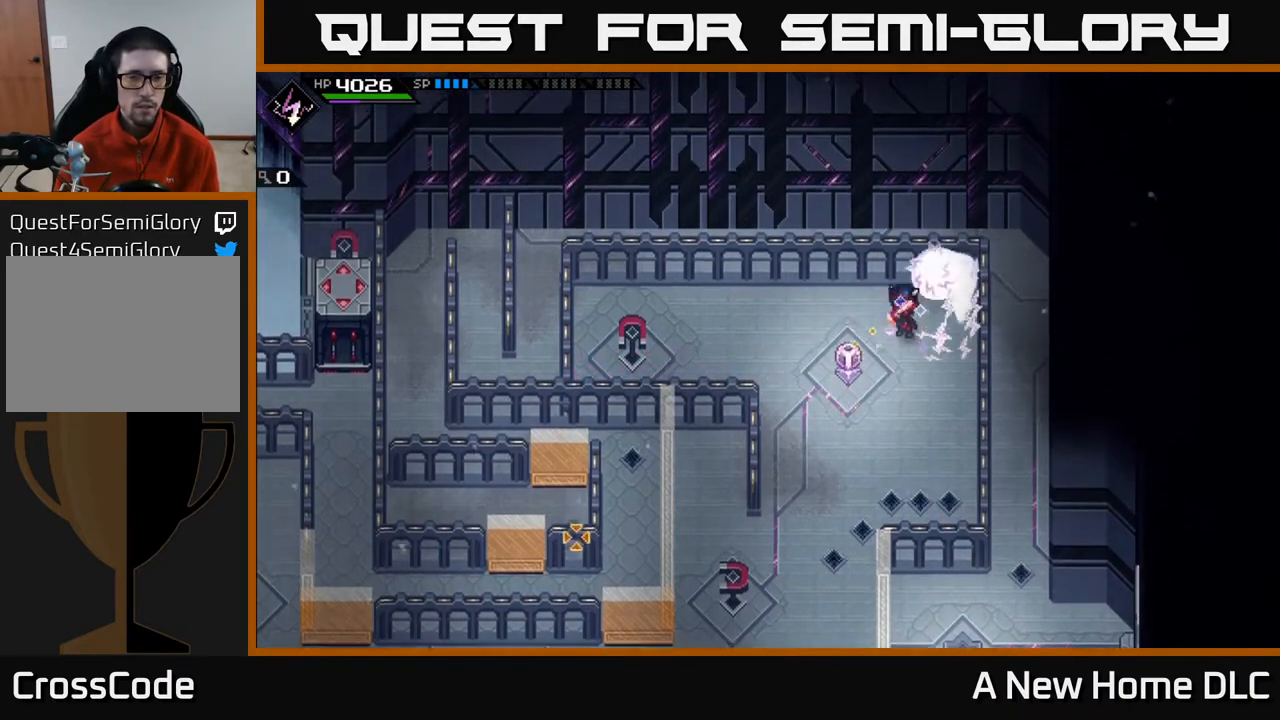
{"buttons": [], "left_stick": "center", "right_stick": "down-left", "events": [[200, "left_stick", "center"]]}
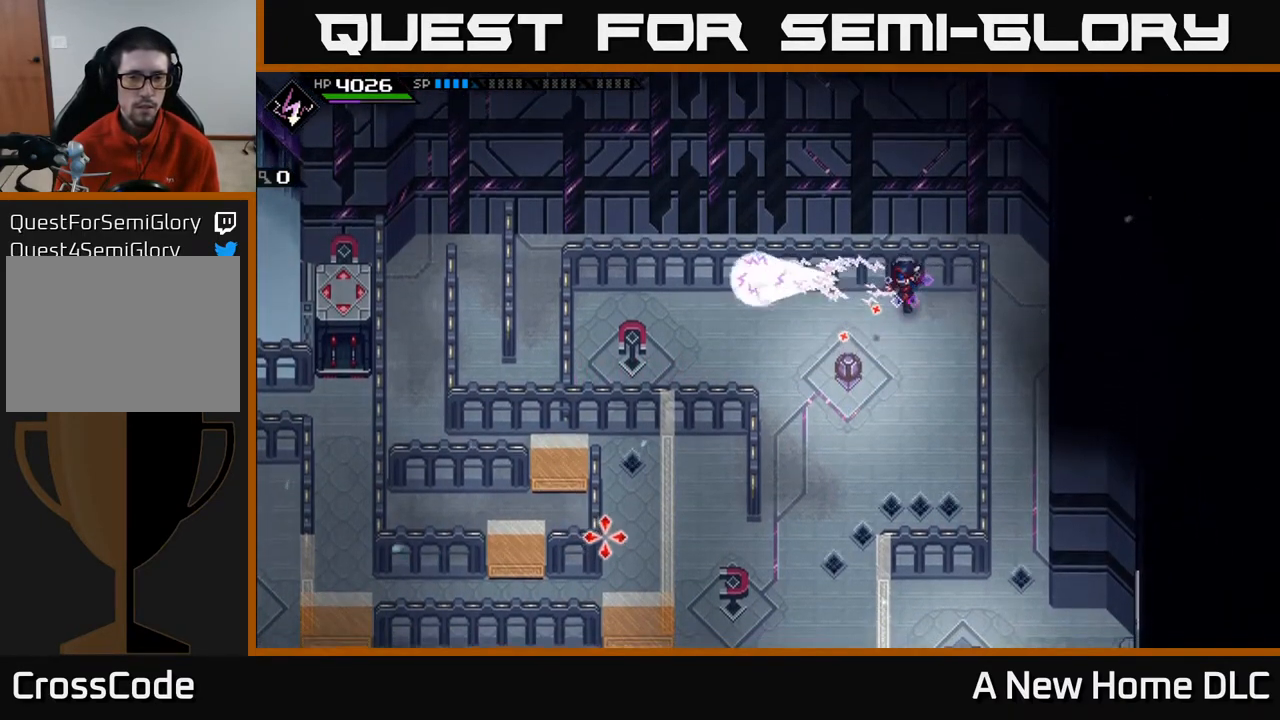
{"buttons": [], "left_stick": "center", "right_stick": "center", "events": [[217, "right_stick", "center"]]}
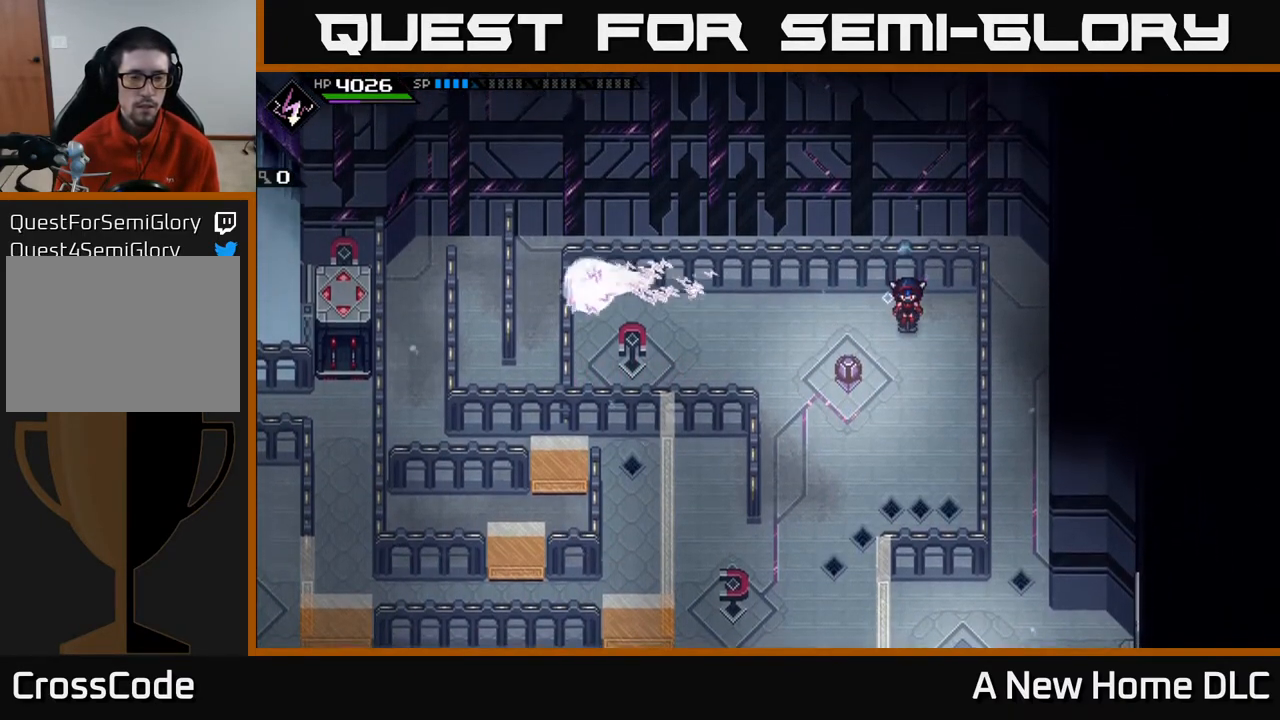
{"buttons": [], "left_stick": "center", "right_stick": "center", "events": []}
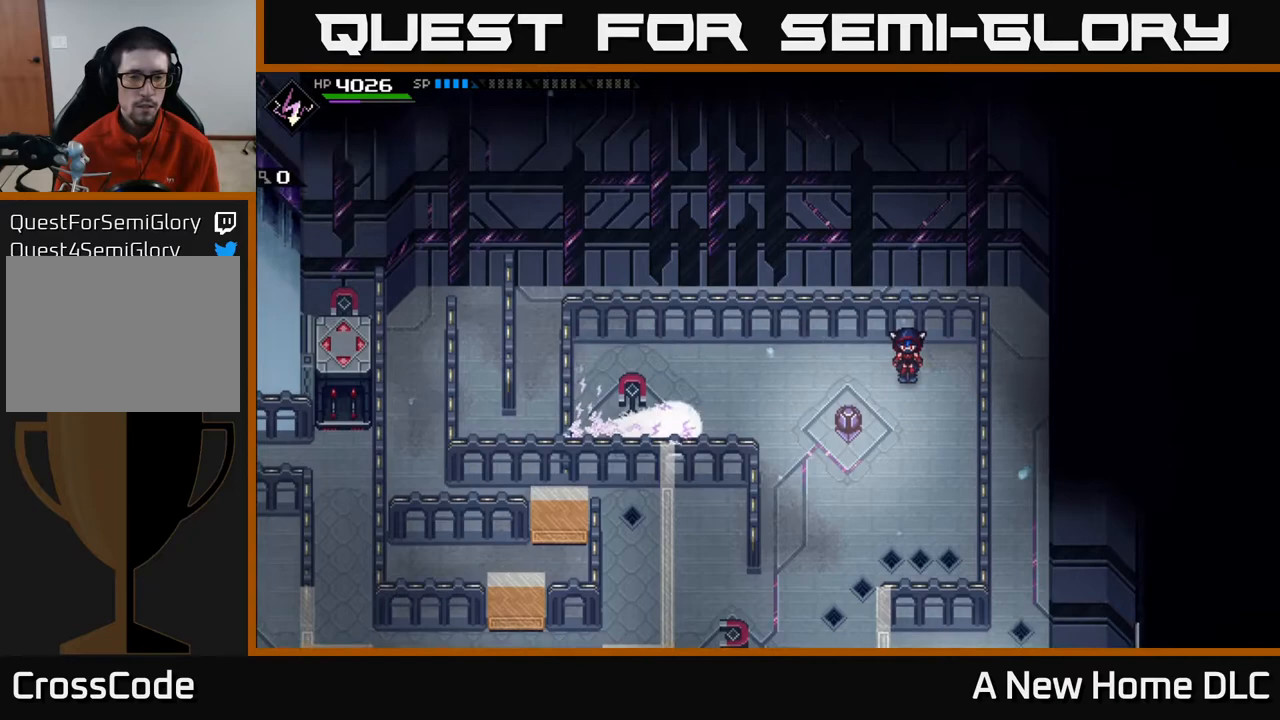
{"buttons": [], "left_stick": "down-left", "right_stick": "center", "events": [[333, "left_stick", "down"], [500, "left_stick", "down-left"]]}
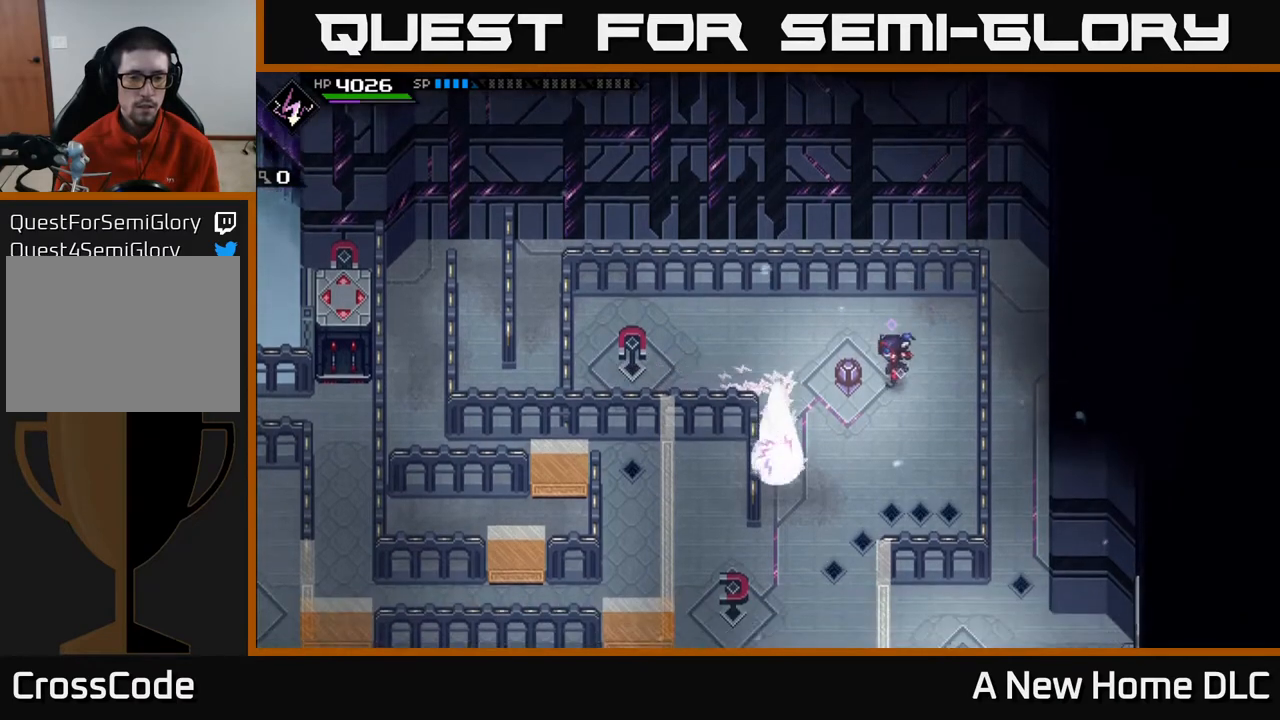
{"buttons": [], "left_stick": "center", "right_stick": "center", "events": [[117, "left_stick", "left"], [333, "left_stick", "center"]]}
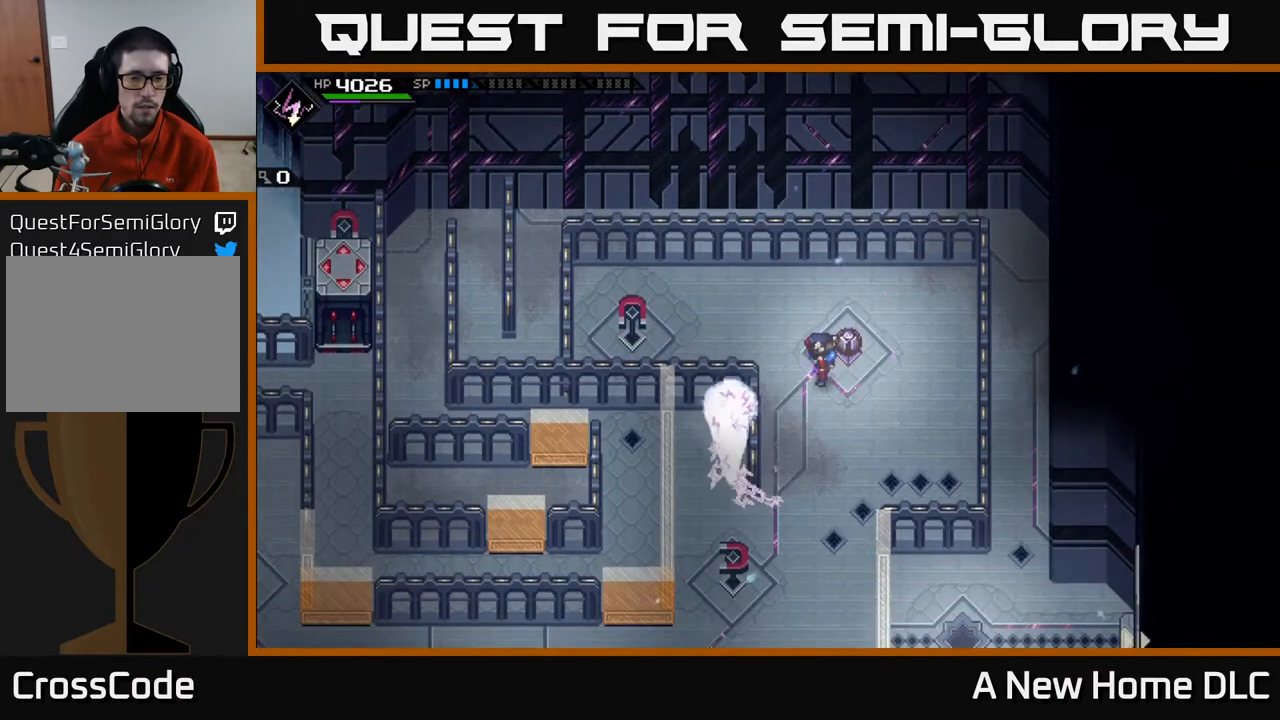
{"buttons": [], "left_stick": "center", "right_stick": "center", "events": []}
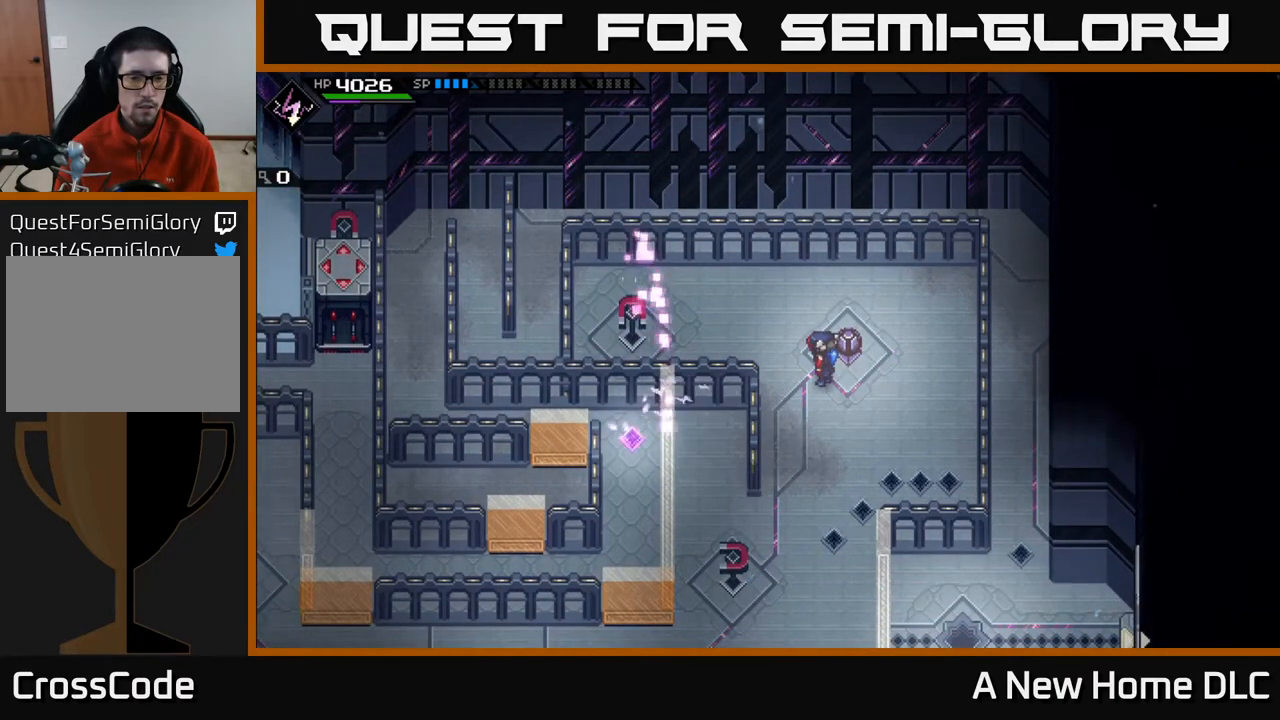
{"buttons": [], "left_stick": "center", "right_stick": "center", "events": []}
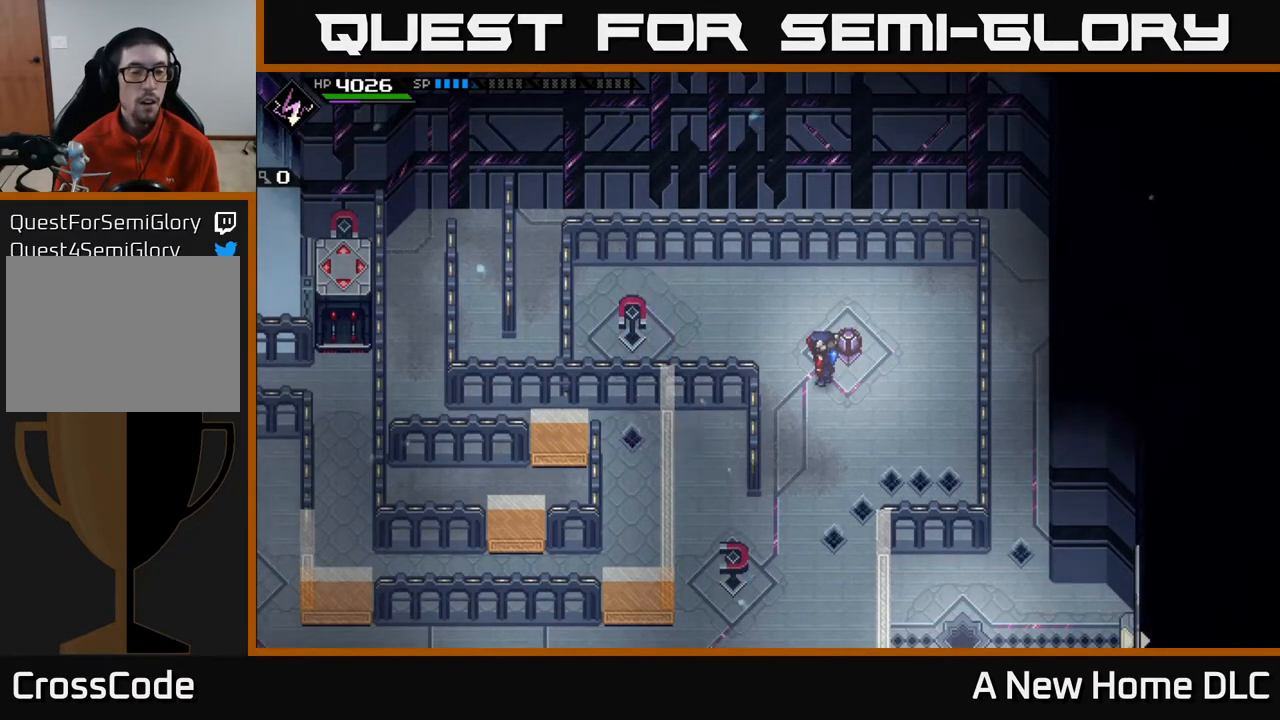
{"buttons": [], "left_stick": "center", "right_stick": "center", "events": []}
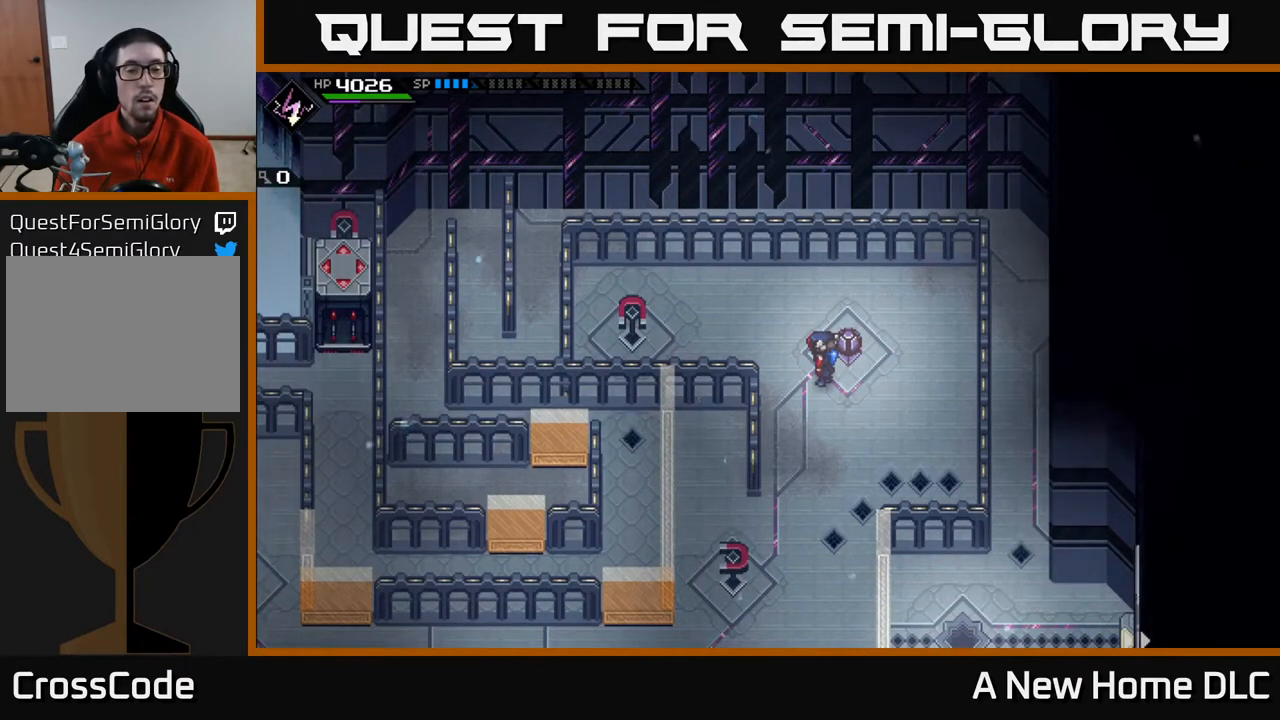
{"buttons": [], "left_stick": "center", "right_stick": "center", "events": []}
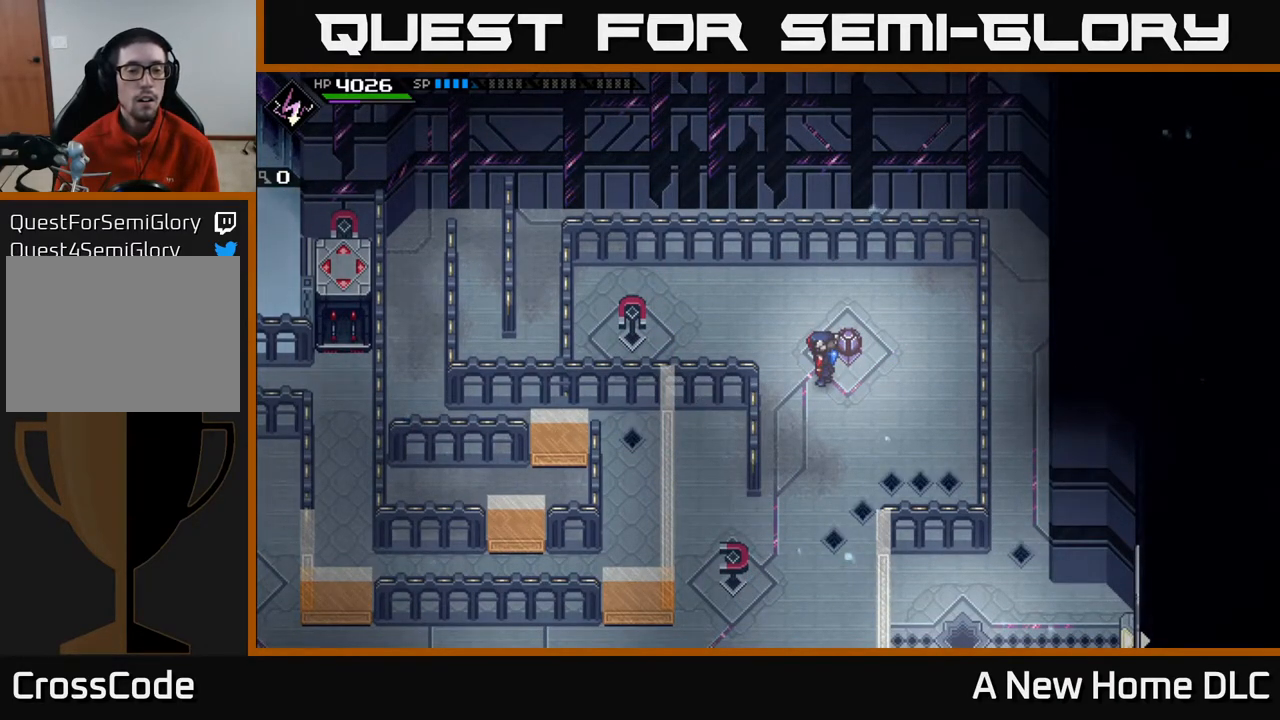
{"buttons": [], "left_stick": "center", "right_stick": "center", "events": []}
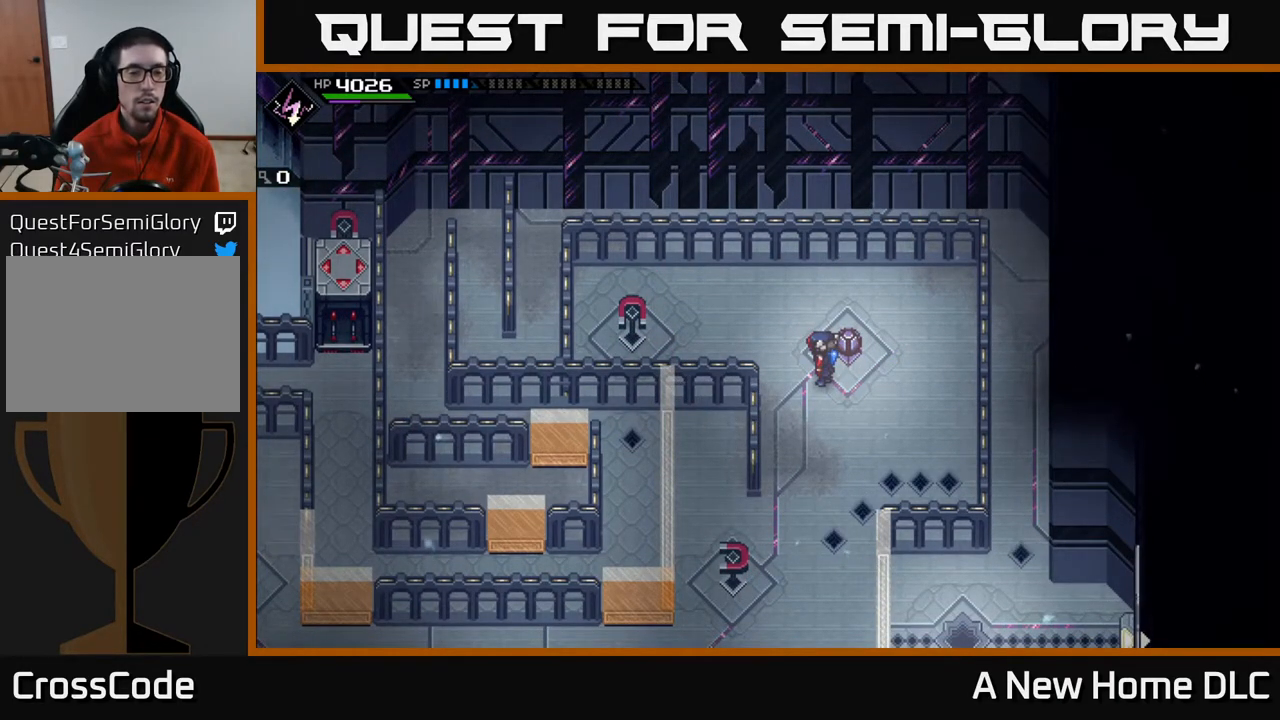
{"buttons": [], "left_stick": "center", "right_stick": "center", "events": []}
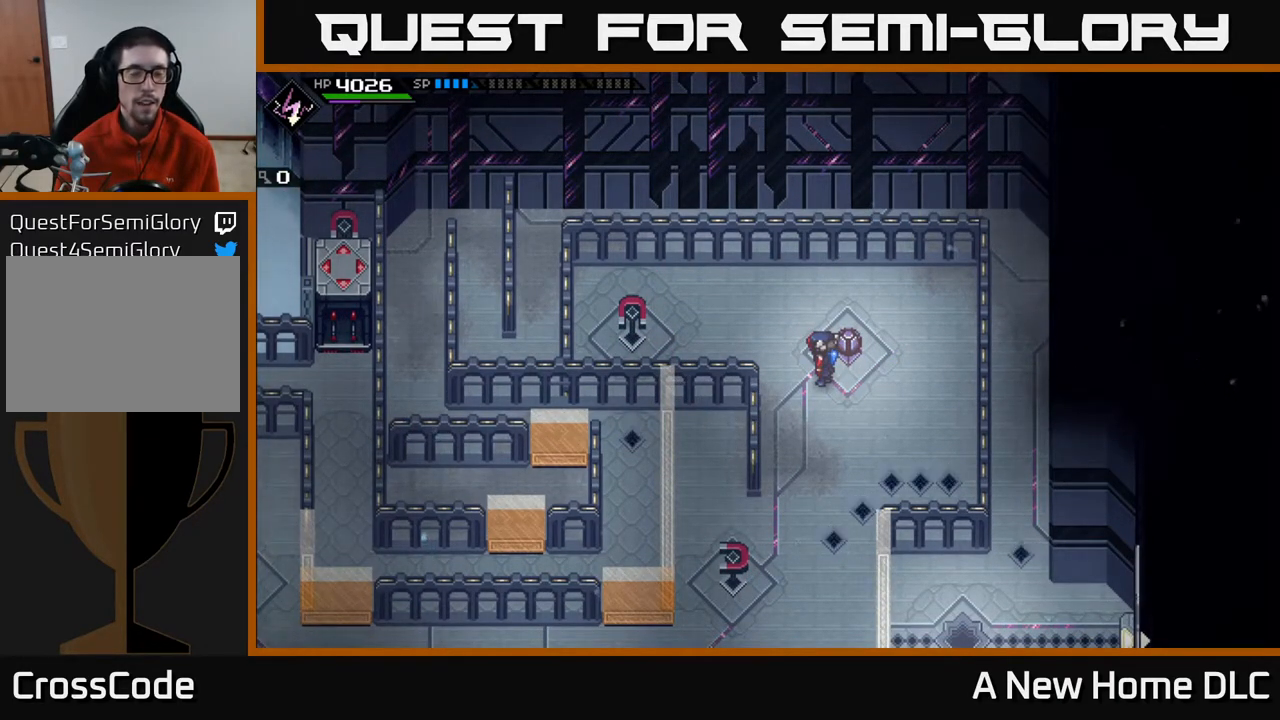
{"buttons": [], "left_stick": "center", "right_stick": "center", "events": [[117, "left_stick", "down"], [217, "left_stick", "center"]]}
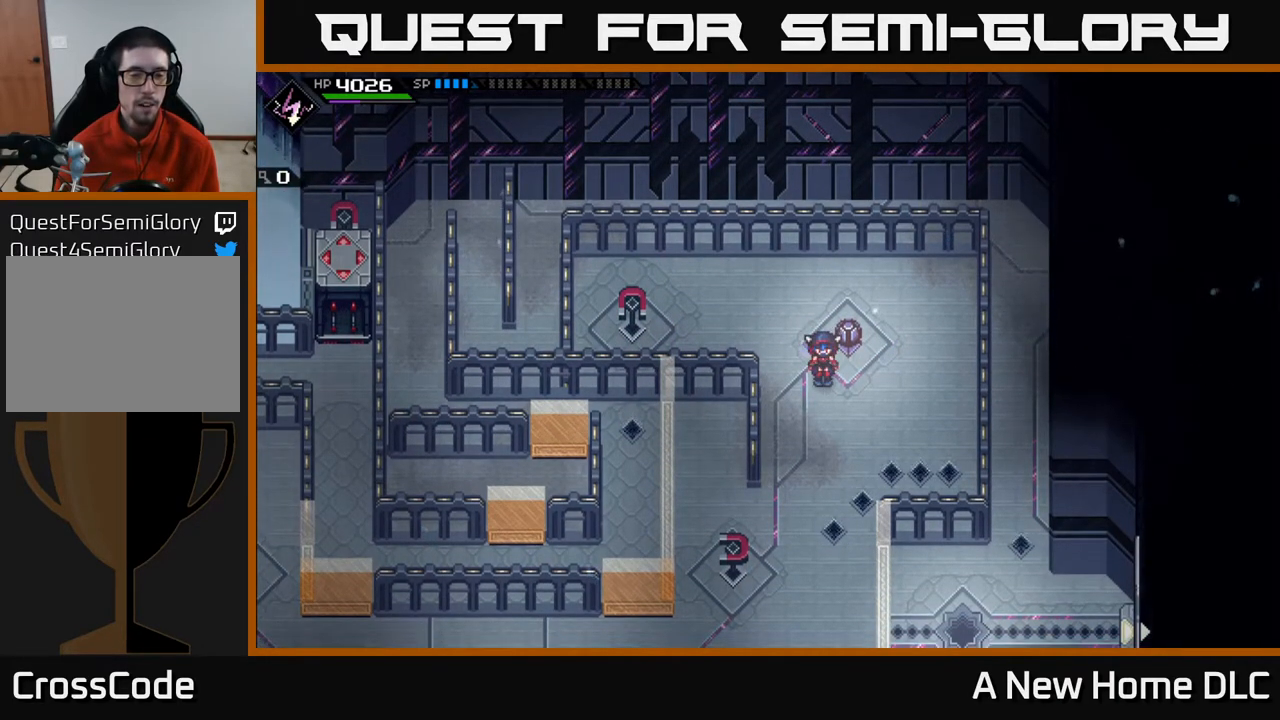
{"buttons": [], "left_stick": "center", "right_stick": "center", "events": []}
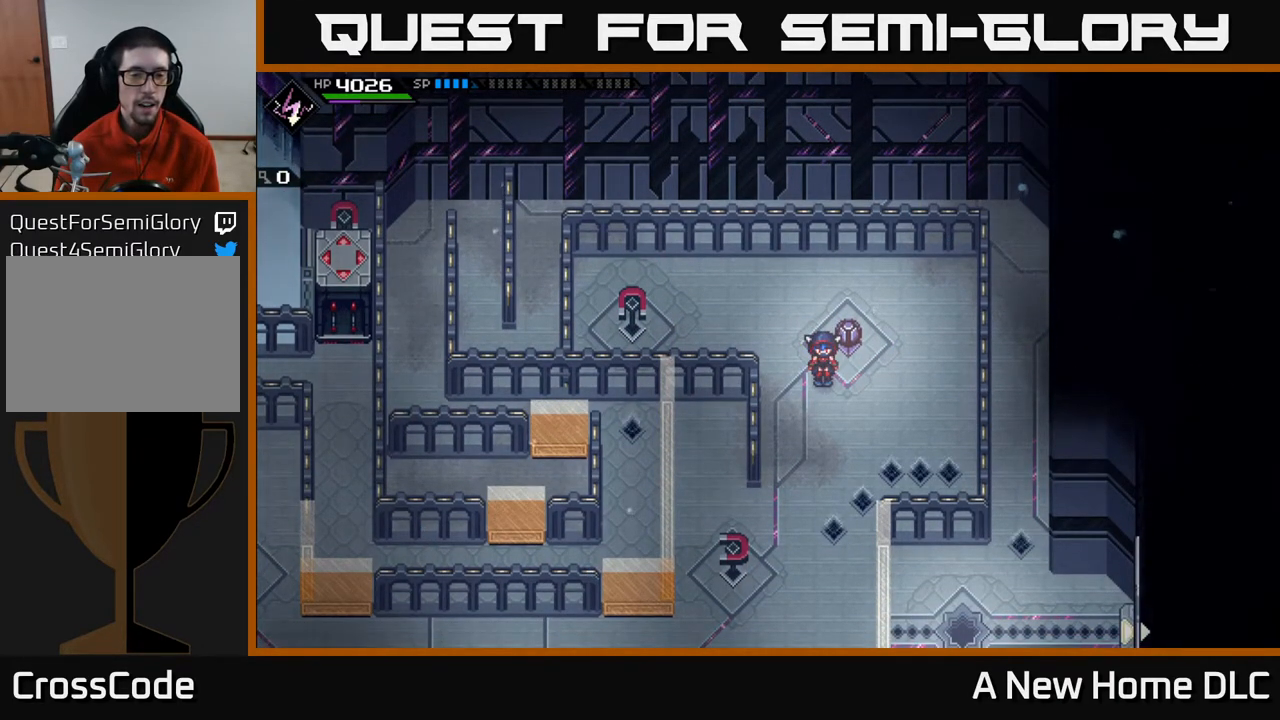
{"buttons": [], "left_stick": "up", "right_stick": "center", "events": [[383, "left_stick", "up"]]}
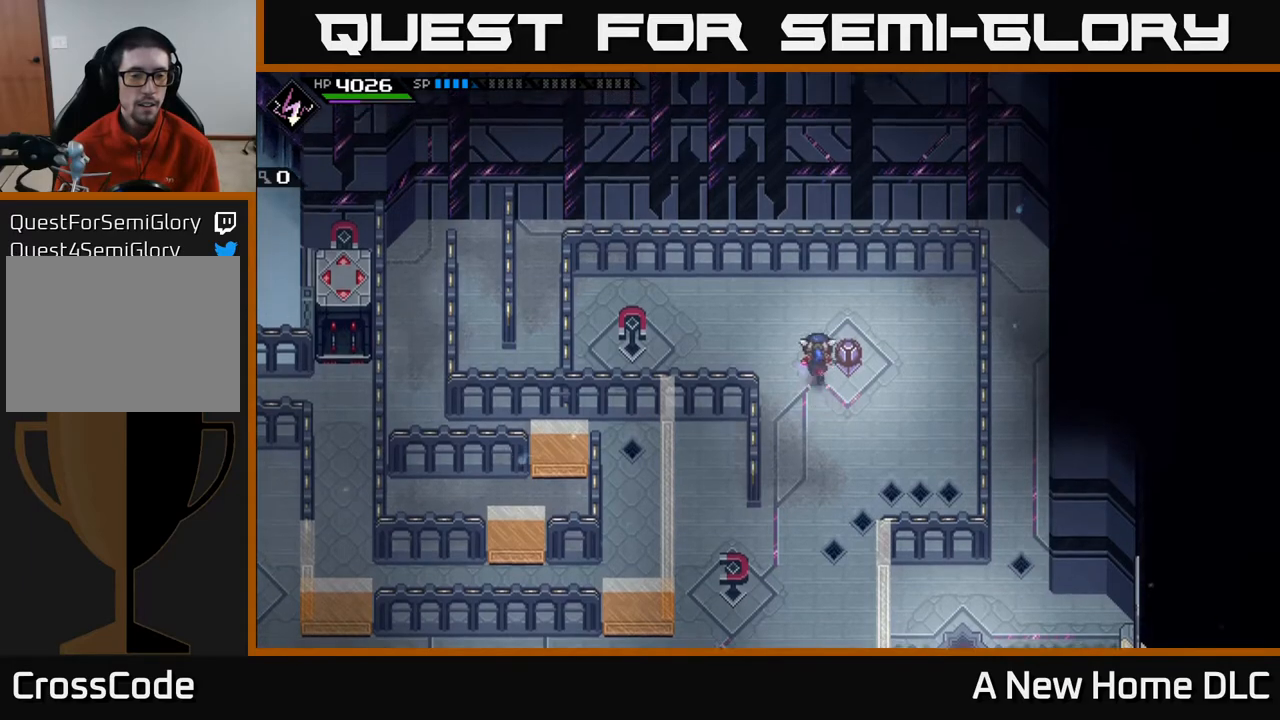
{"buttons": [], "left_stick": "center", "right_stick": "center", "events": [[150, "left_stick", "center"]]}
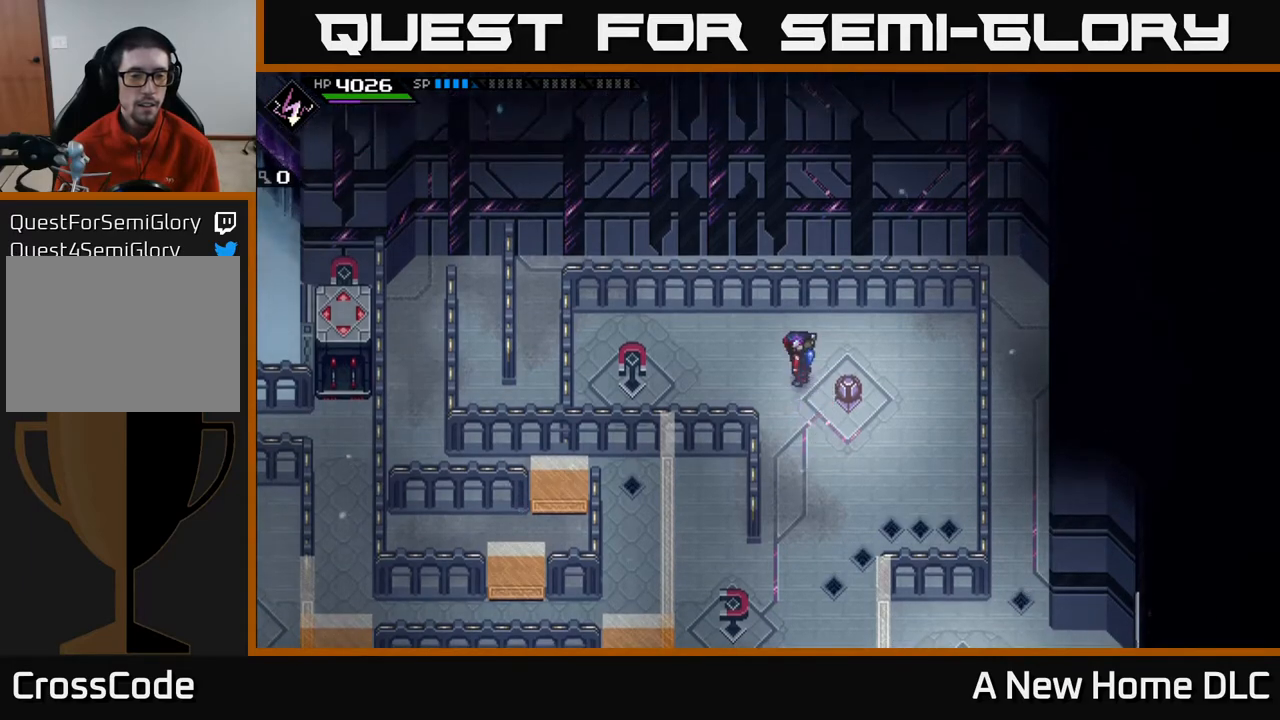
{"buttons": [], "left_stick": "center", "right_stick": "center", "events": []}
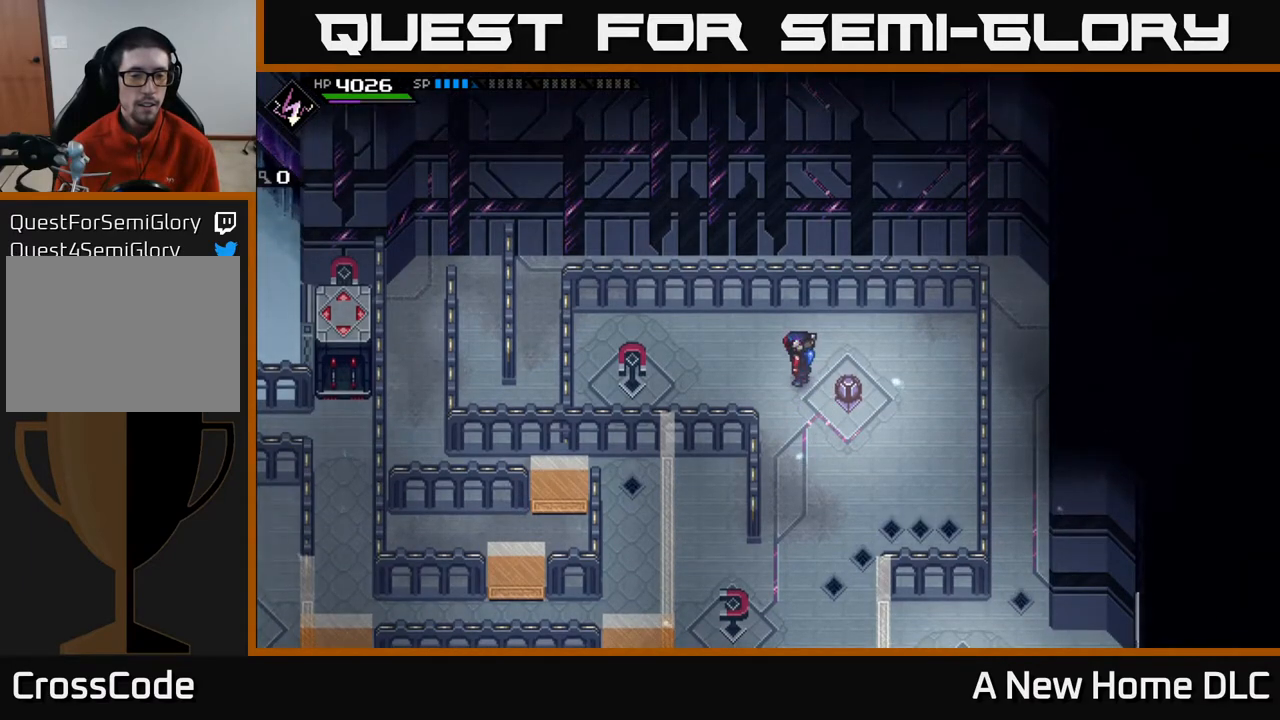
{"buttons": [], "left_stick": "right", "right_stick": "down-left", "events": [[350, "left_stick", "right"], [483, "right_stick", "down-left"]]}
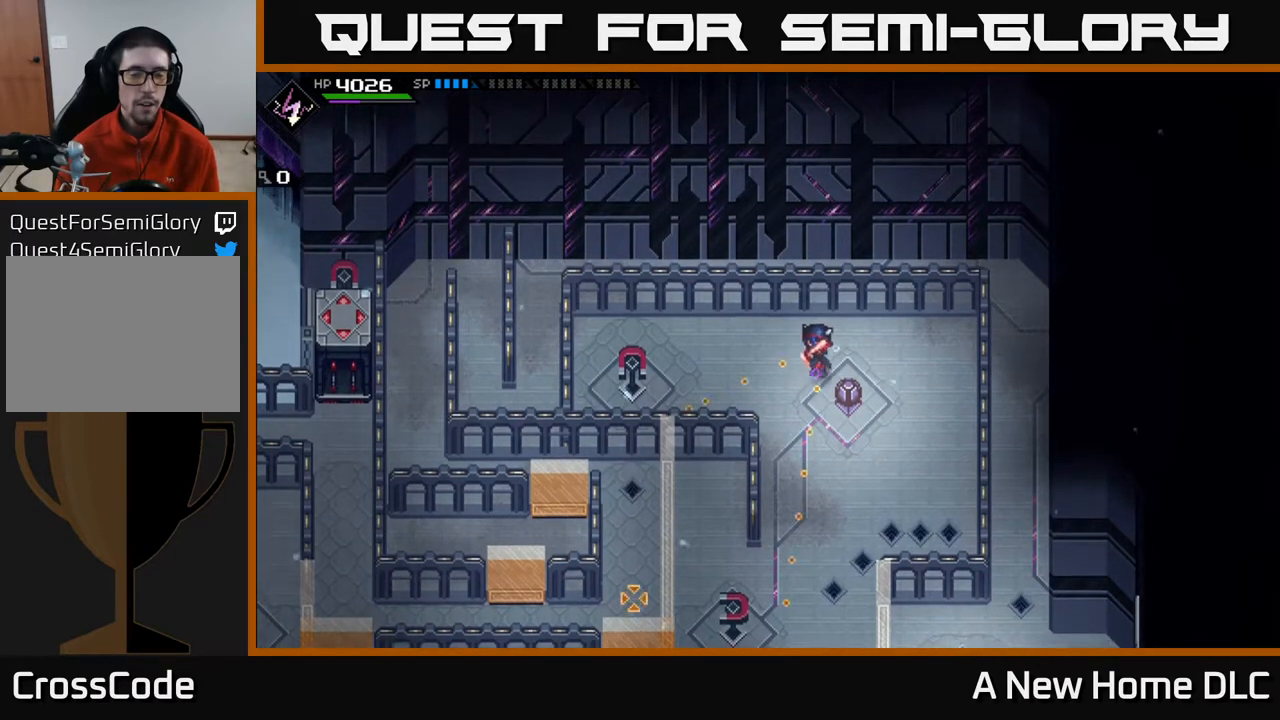
{"buttons": ["R1"], "left_stick": "center", "right_stick": "down-left", "events": [[317, "R1", "down"], [367, "left_stick", "up-right"], [467, "left_stick", "center"]]}
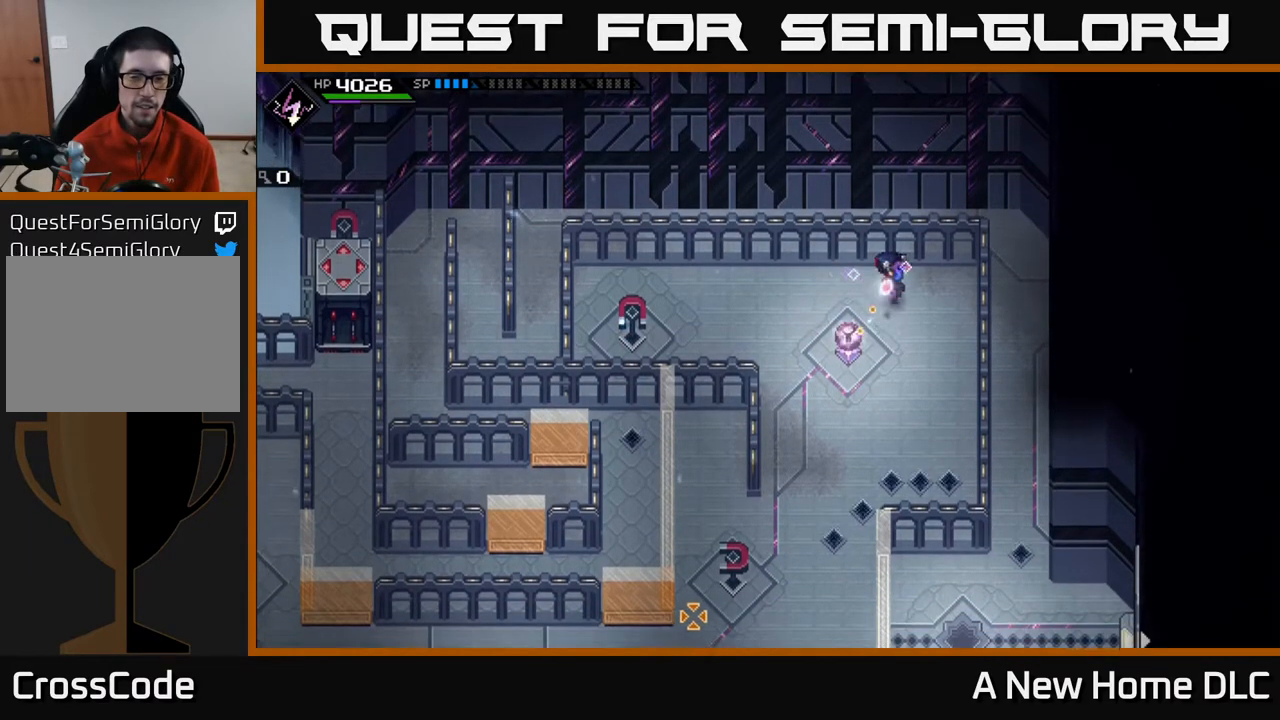
{"buttons": [], "left_stick": "center", "right_stick": "down-left", "events": [[333, "R1", "up"]]}
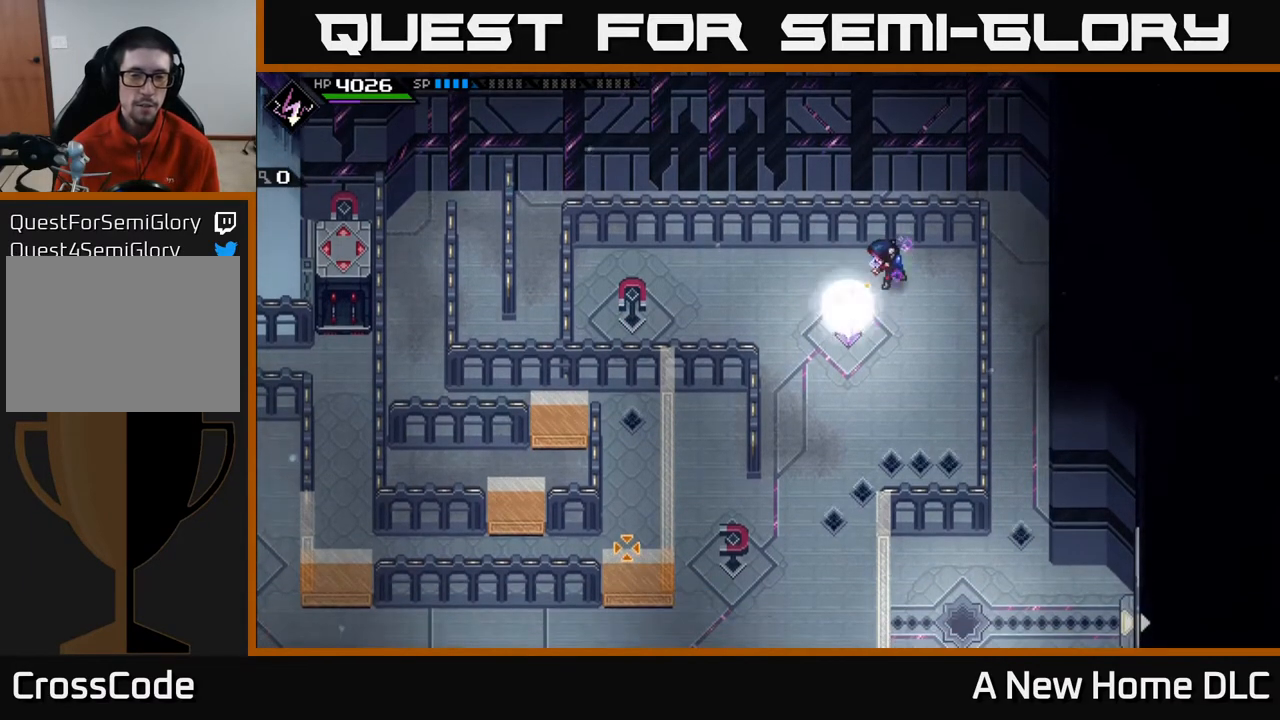
{"buttons": ["R1"], "left_stick": "center", "right_stick": "down-left", "events": [[100, "left_stick", "up-right"], [267, "left_stick", "center"], [500, "R1", "down"]]}
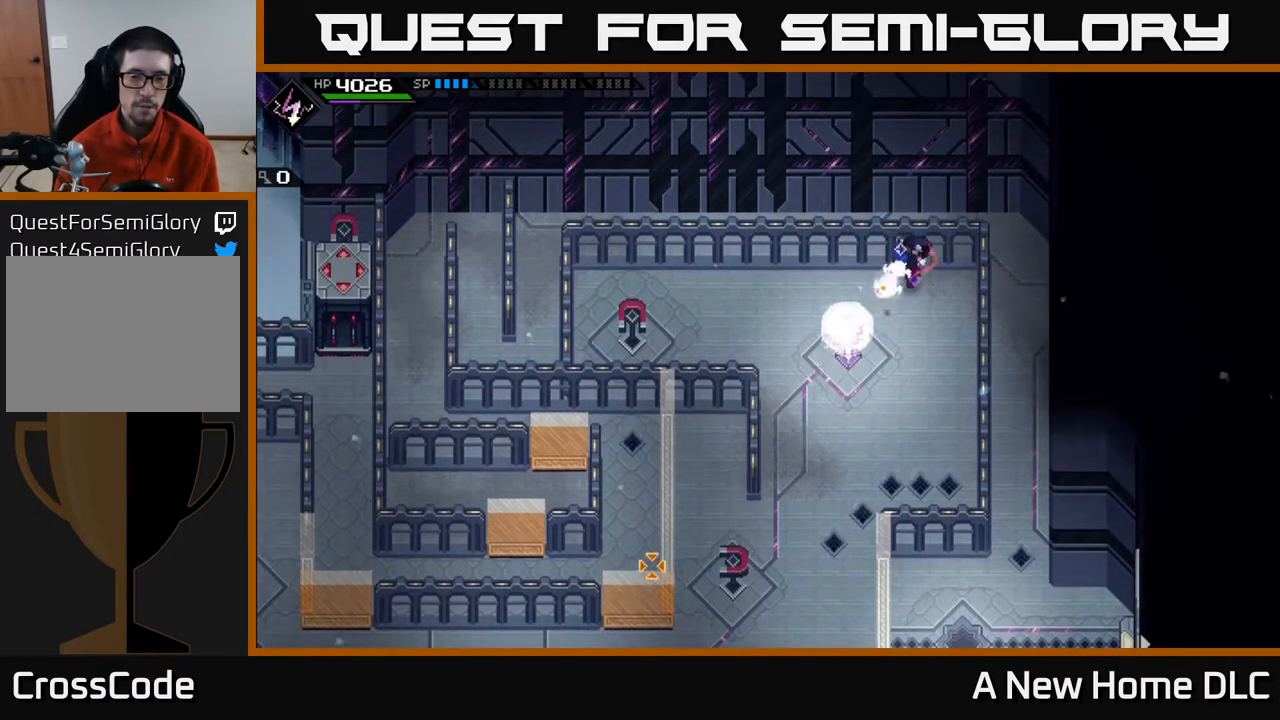
{"buttons": [], "left_stick": "down-left", "right_stick": "center", "events": [[117, "R1", "up"], [200, "left_stick", "down"], [333, "left_stick", "down-left"], [383, "right_stick", "center"]]}
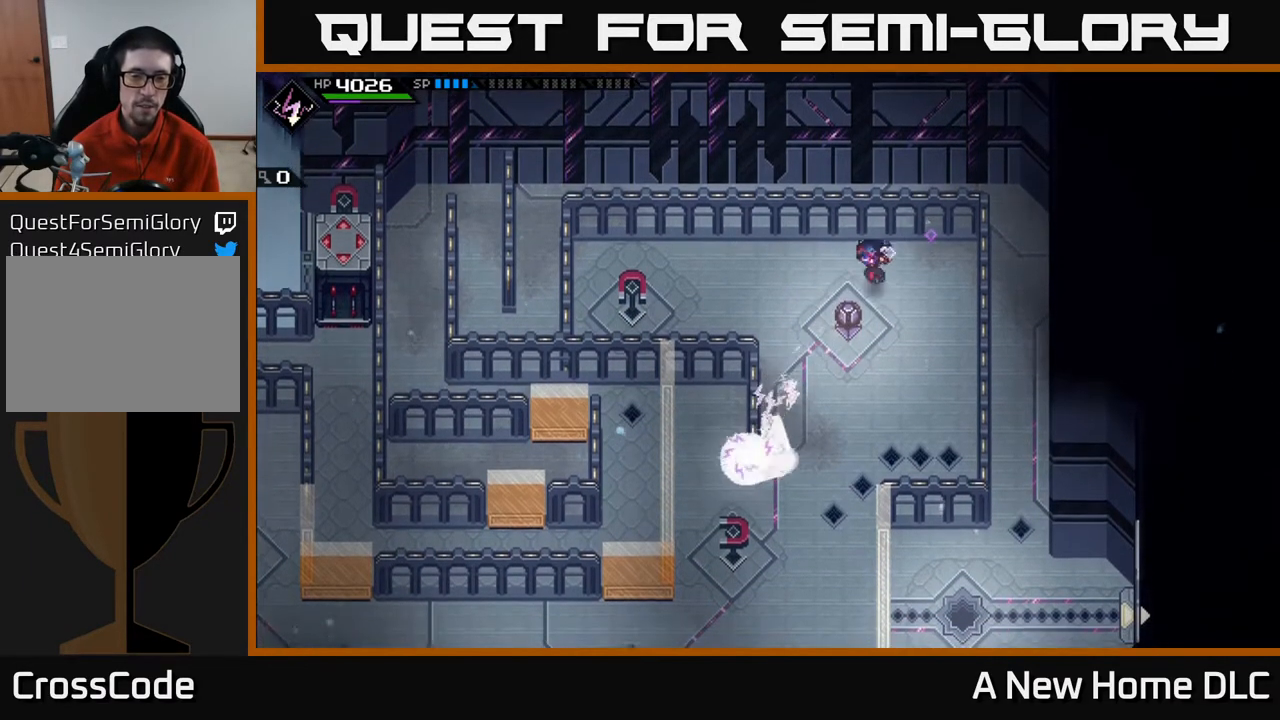
{"buttons": [], "left_stick": "left", "right_stick": "center", "events": [[283, "left_stick", "left"]]}
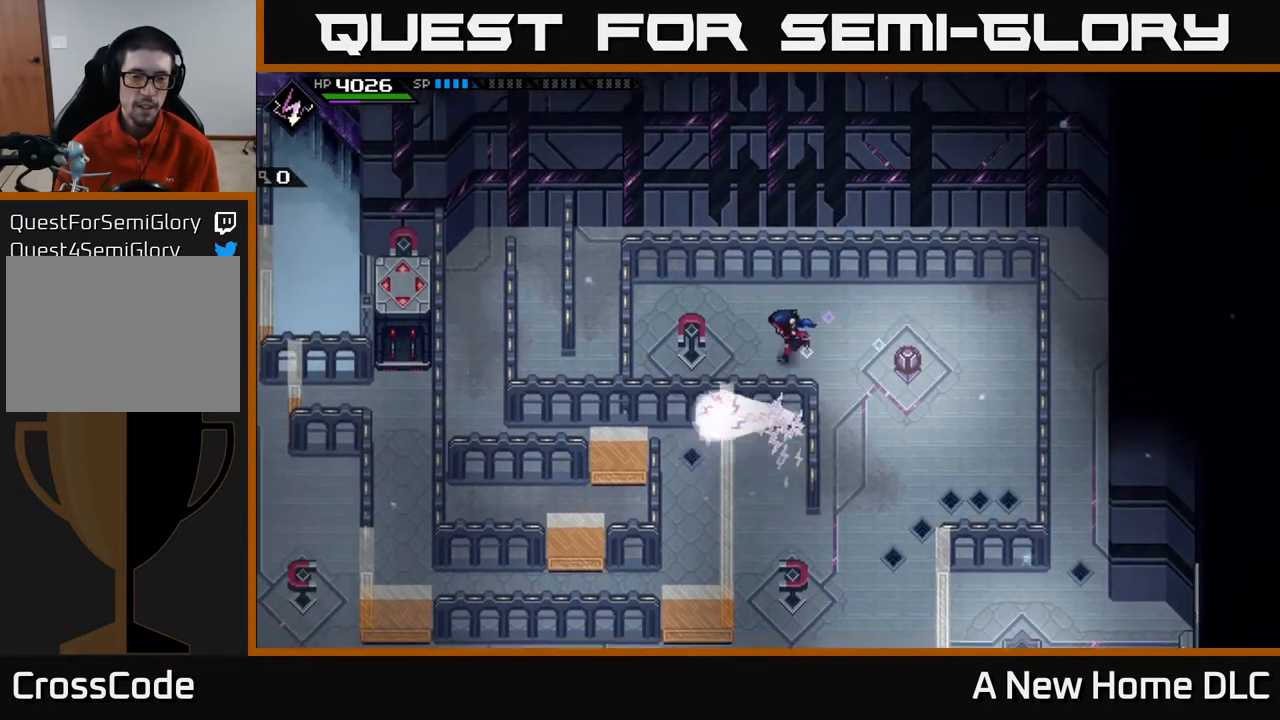
{"buttons": [], "left_stick": "down", "right_stick": "center", "events": [[50, "left_stick", "center"], [317, "left_stick", "down"]]}
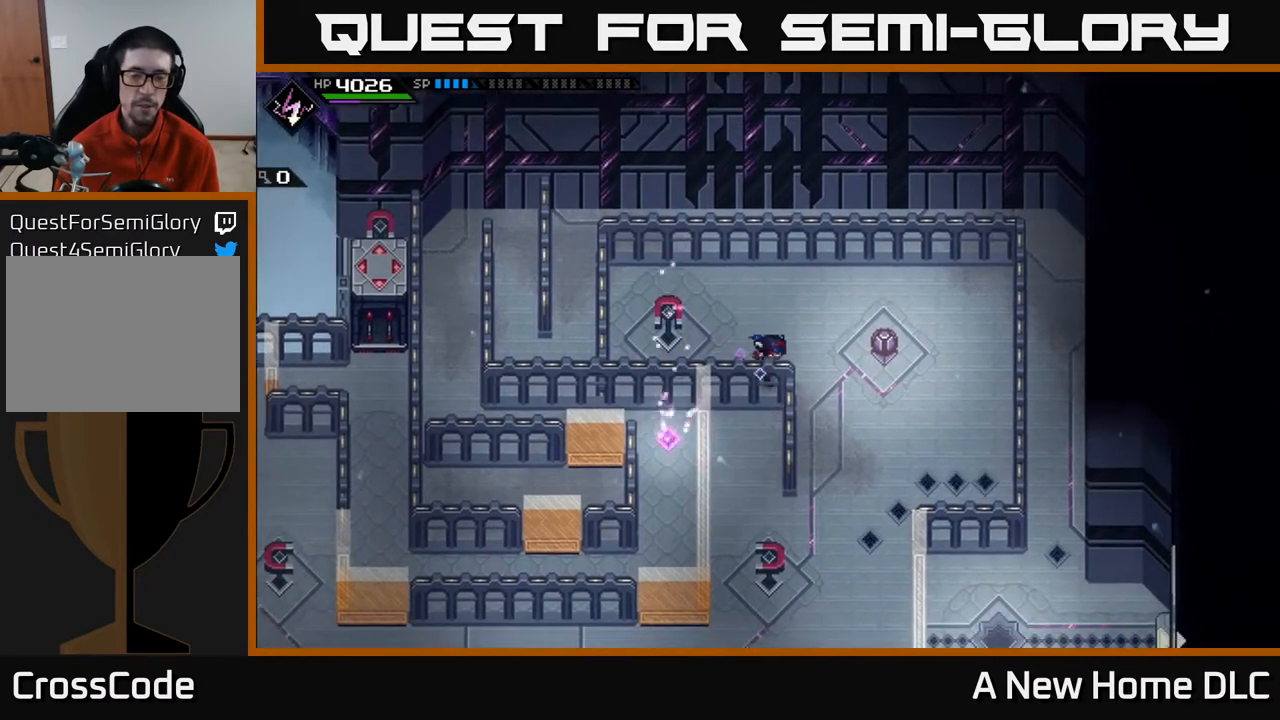
{"buttons": [], "left_stick": "down-left", "right_stick": "center", "events": [[50, "left_stick", "right"], [150, "left_stick", "up"], [317, "left_stick", "down-left"]]}